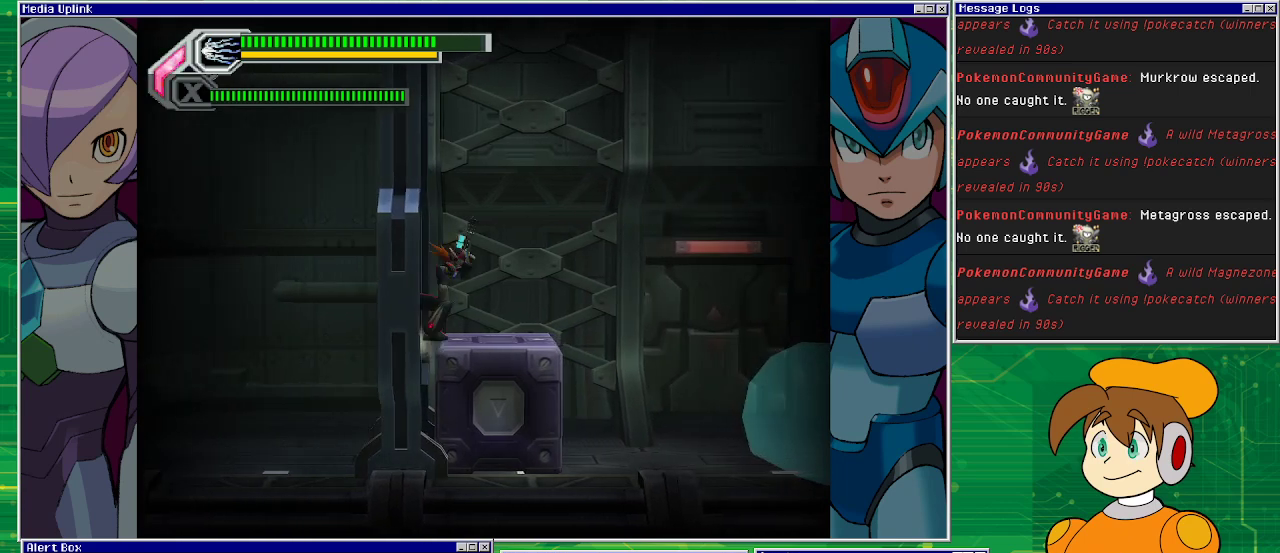
Gameplay with a controller (PlayStation layout); each line is a JSON object with the inputs held at the frame after it. "events" lists button and stick changes between this image and that frame as [ms after this image, input, new state], when the widget could be followed in between. Not read: L2 L3 R1 R2 R3 right_stick.
{"buttons": [], "left_stick": "center", "events": [[233, "CROSS", "up"], [400, "DPAD_RIGHT", "up"]]}
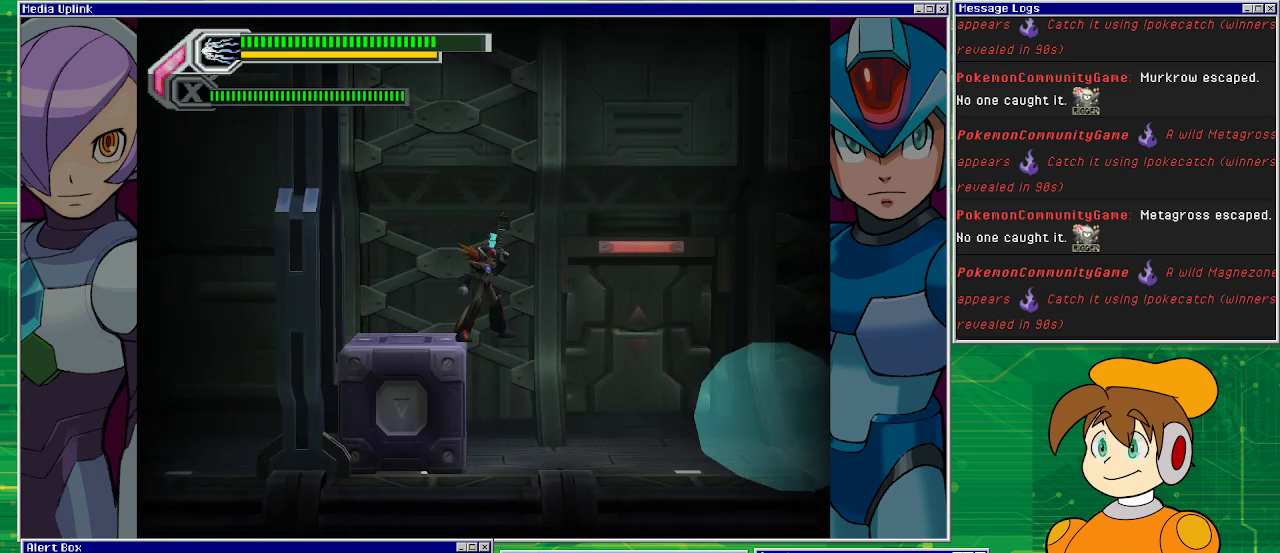
{"buttons": [], "left_stick": "center", "events": []}
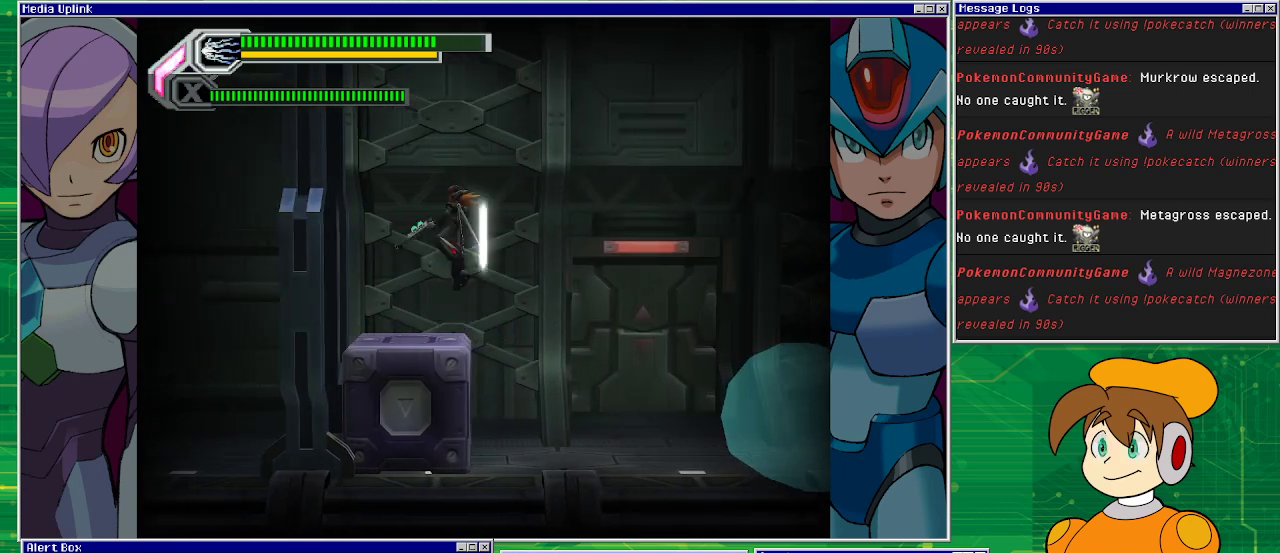
{"buttons": [], "left_stick": "center", "events": []}
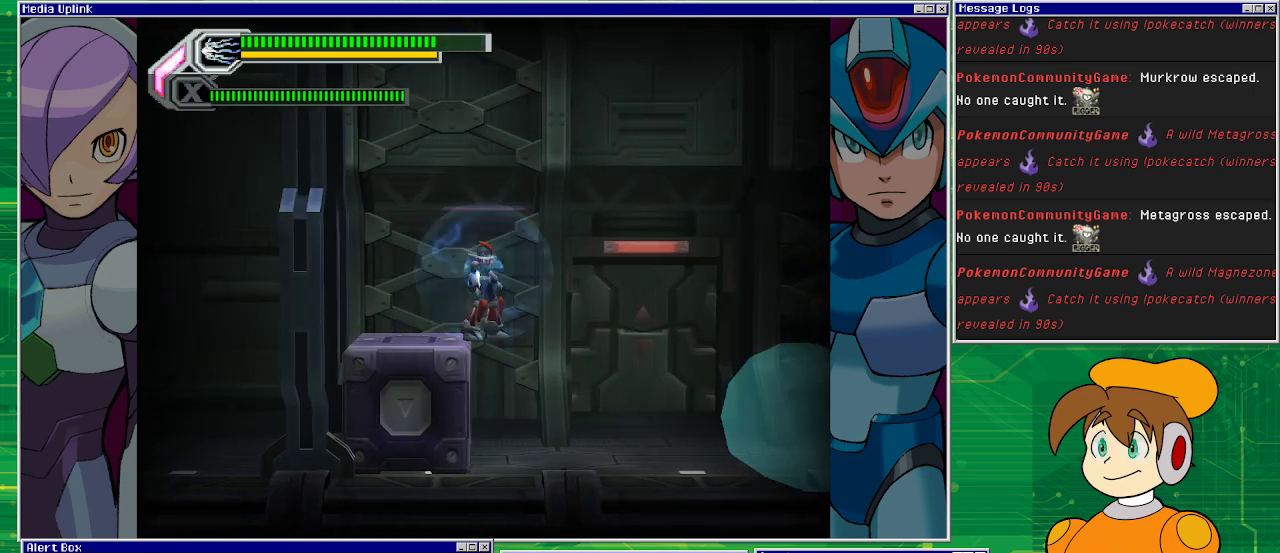
{"buttons": [], "left_stick": "center", "events": []}
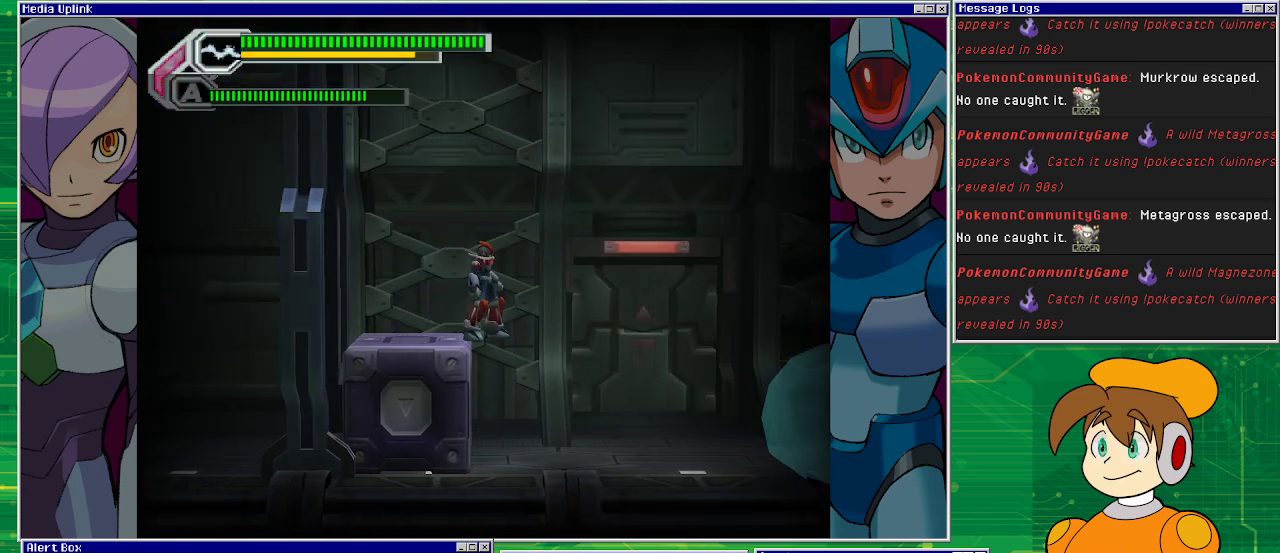
{"buttons": [], "left_stick": "center", "events": []}
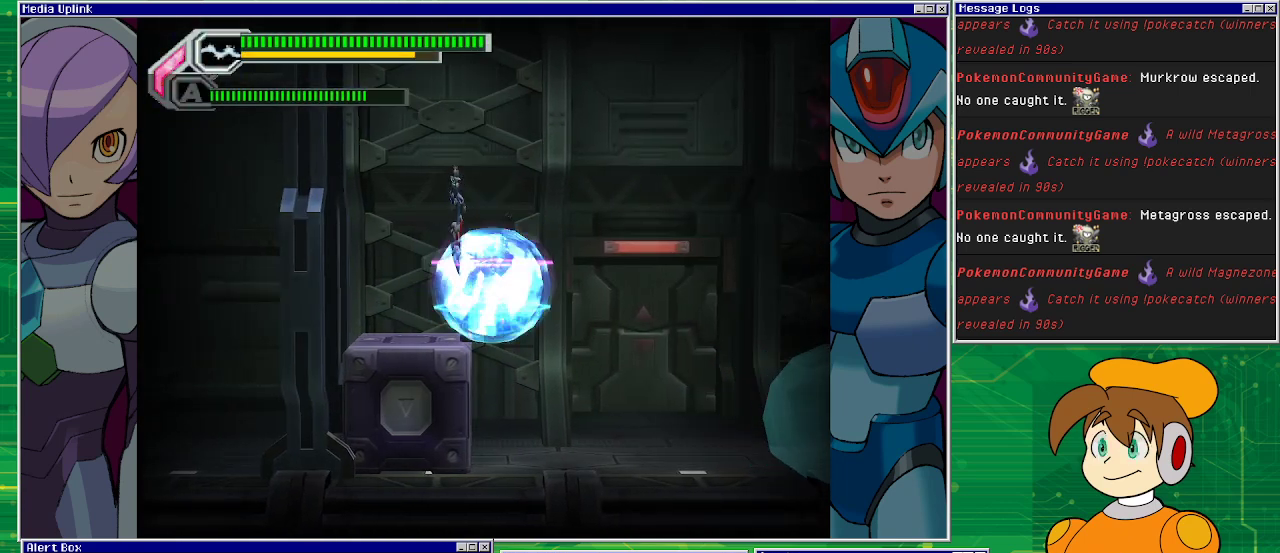
{"buttons": ["L1"], "left_stick": "center", "events": [[400, "L1", "down"]]}
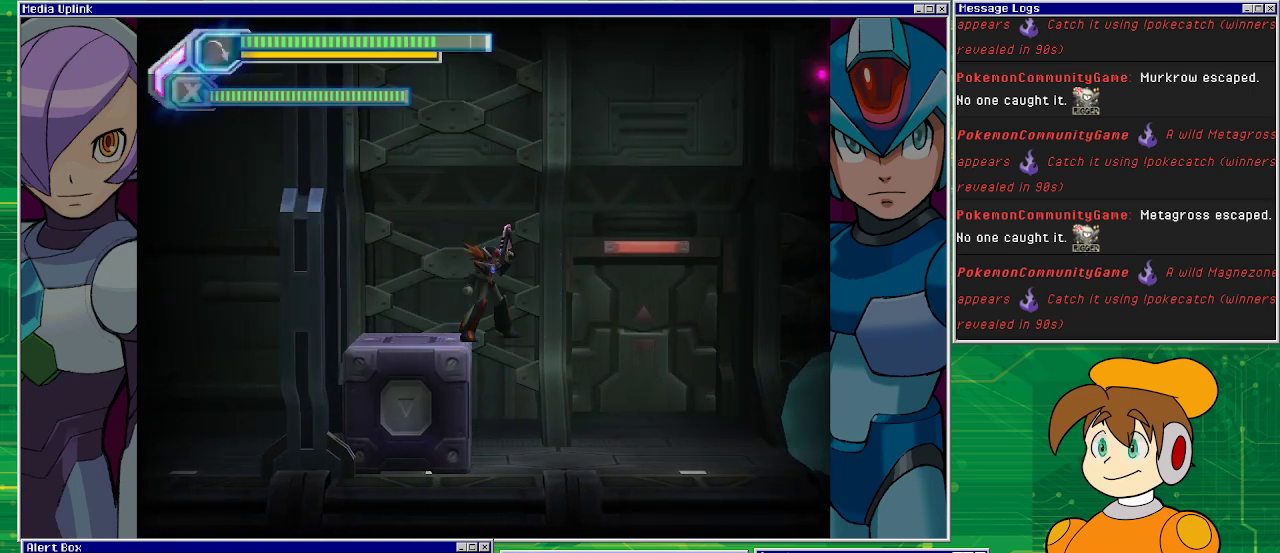
{"buttons": [], "left_stick": "center", "events": [[33, "L1", "up"]]}
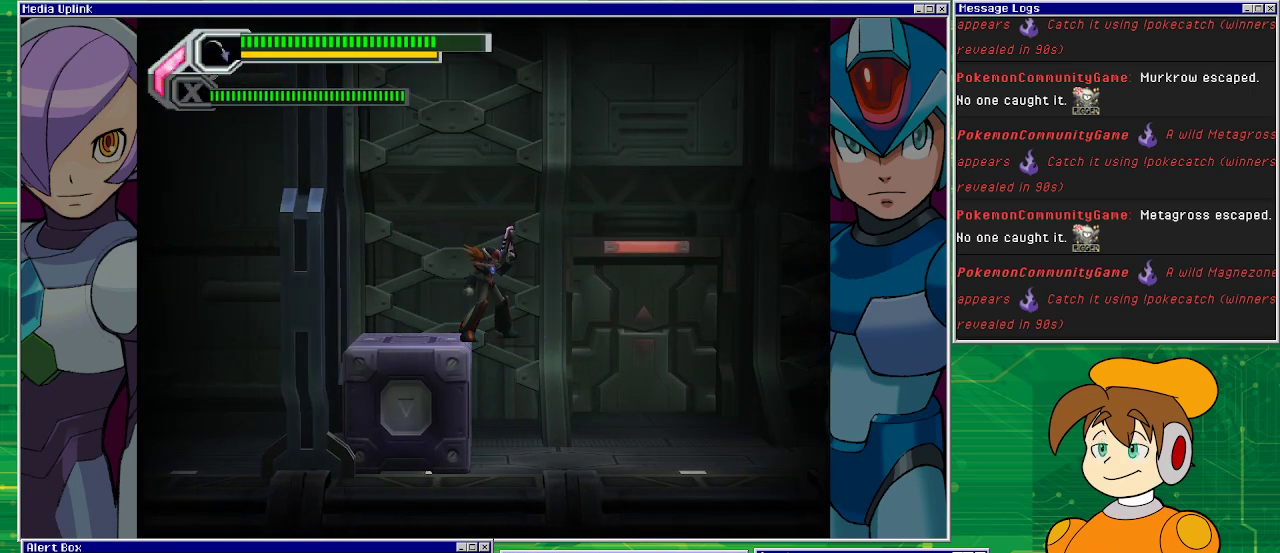
{"buttons": ["L1"], "left_stick": "center", "events": [[500, "L1", "down"]]}
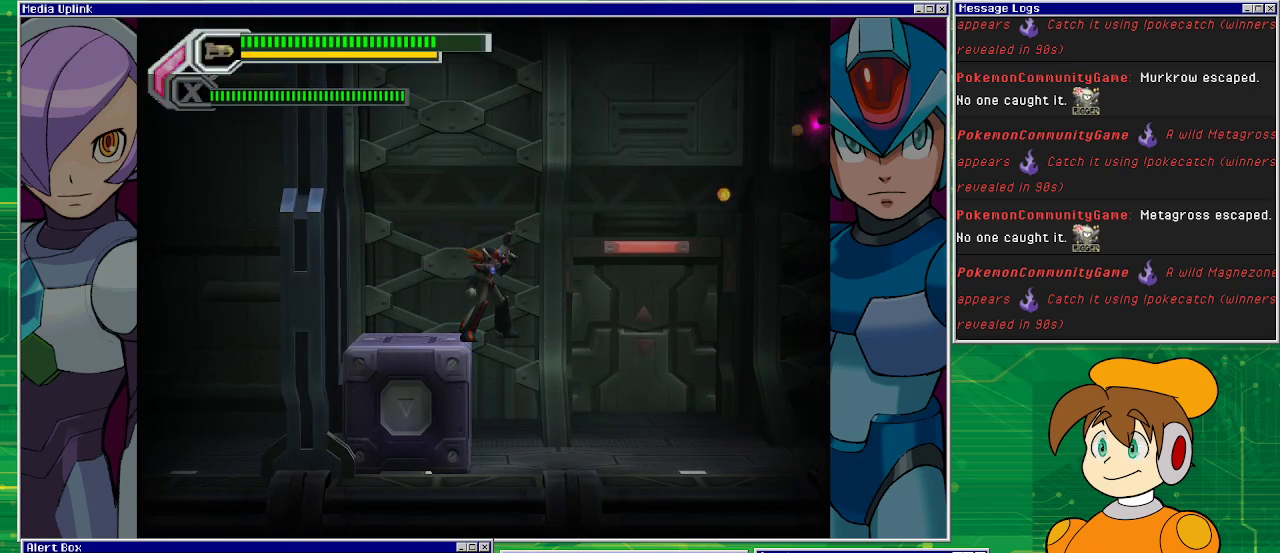
{"buttons": [], "left_stick": "center", "events": [[67, "L1", "up"], [133, "L1", "down"], [233, "L1", "up"]]}
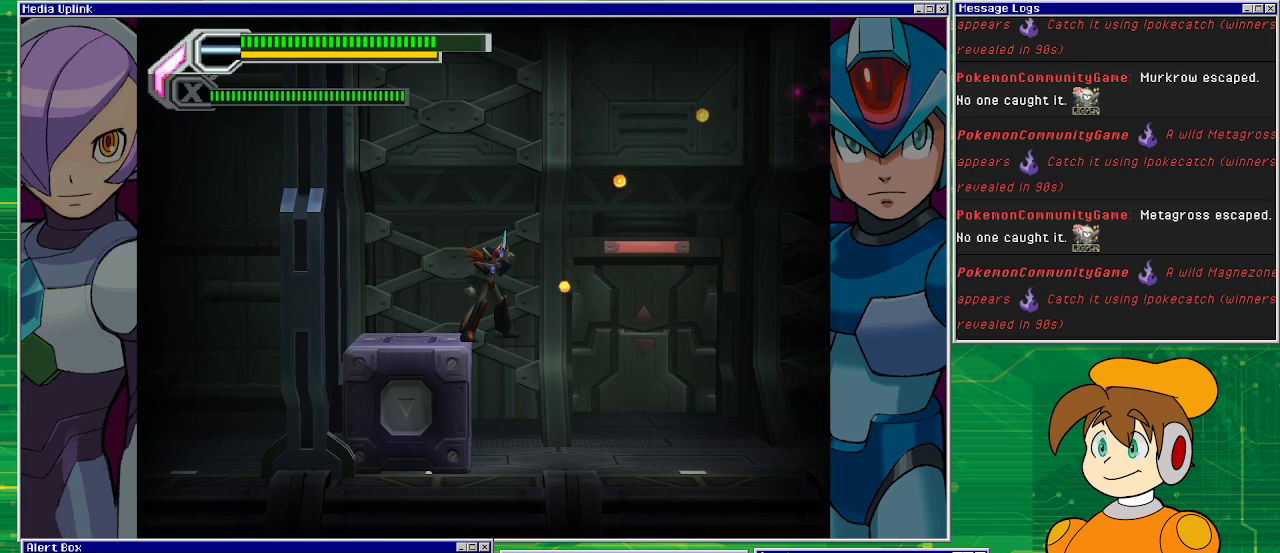
{"buttons": ["CROSS"], "left_stick": "center", "events": [[133, "CROSS", "down"], [200, "DPAD_LEFT", "down"], [333, "DPAD_LEFT", "up"]]}
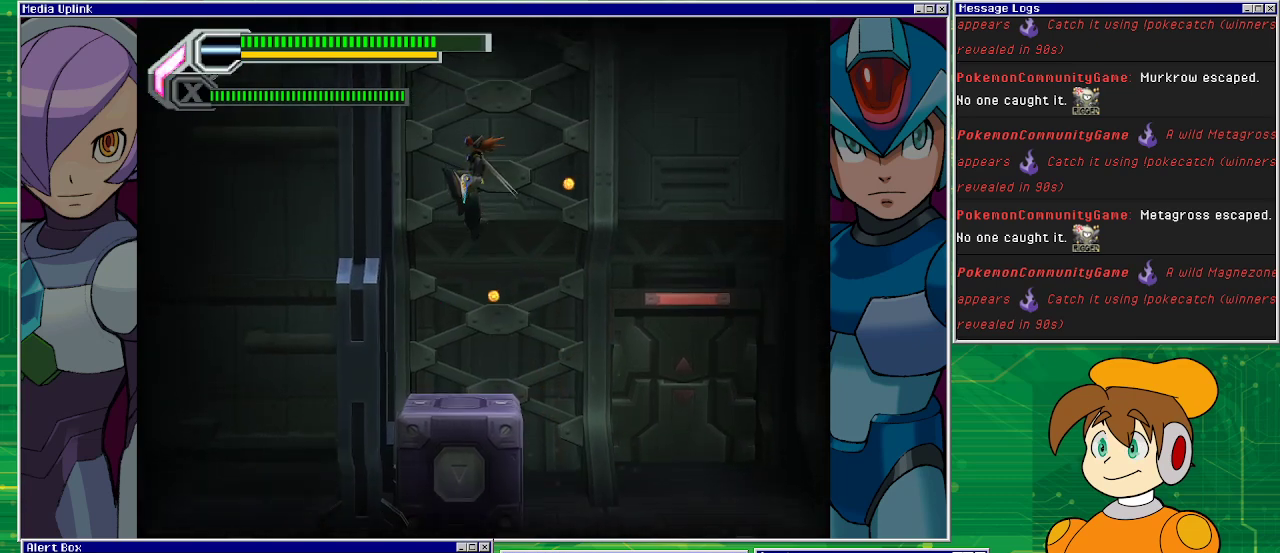
{"buttons": ["DPAD_RIGHT"], "left_stick": "center", "events": [[133, "CROSS", "up"], [500, "DPAD_RIGHT", "down"]]}
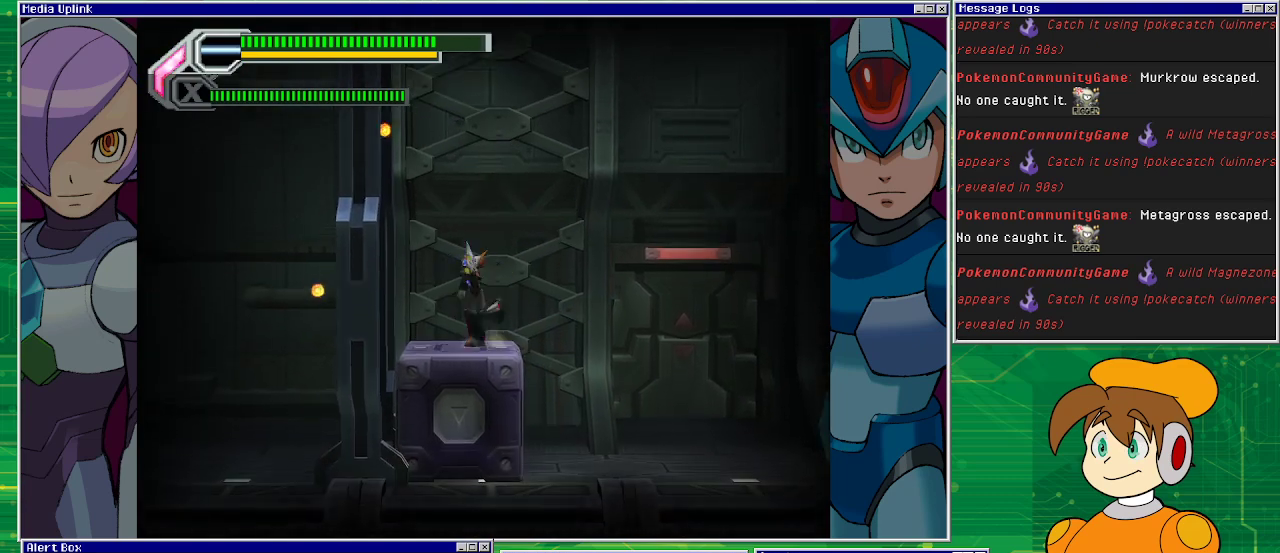
{"buttons": ["SQUARE"], "left_stick": "center", "events": [[100, "DPAD_RIGHT", "up"], [200, "CROSS", "down"], [367, "CROSS", "up"], [367, "SQUARE", "down"], [400, "CROSS", "down"], [433, "CROSS", "up"], [467, "SQUARE", "up"], [500, "SQUARE", "down"]]}
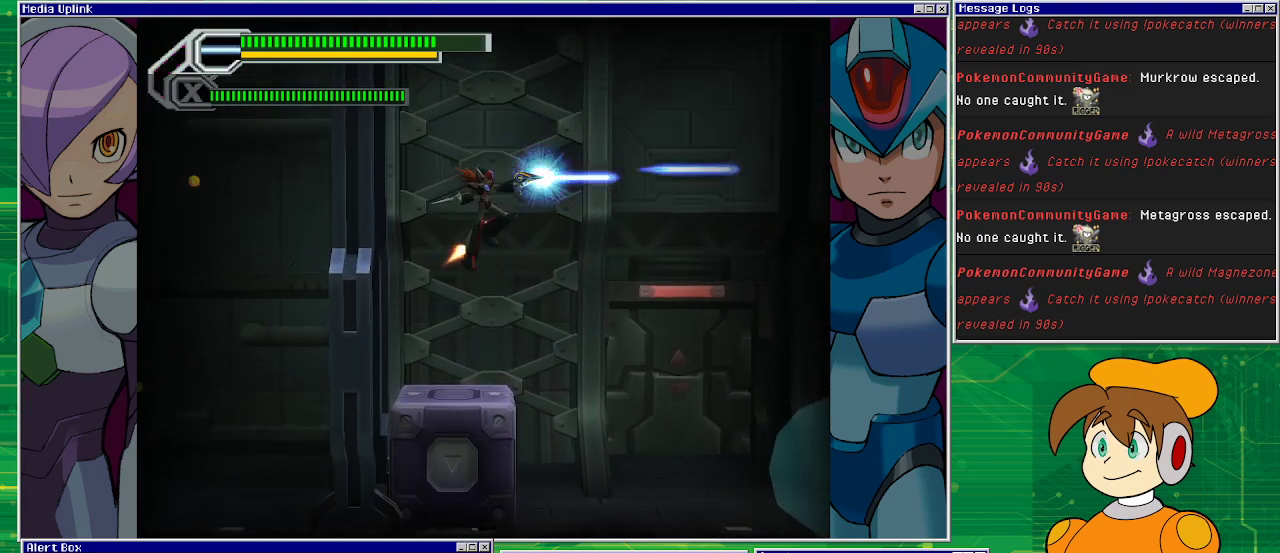
{"buttons": ["SQUARE"], "left_stick": "center", "events": []}
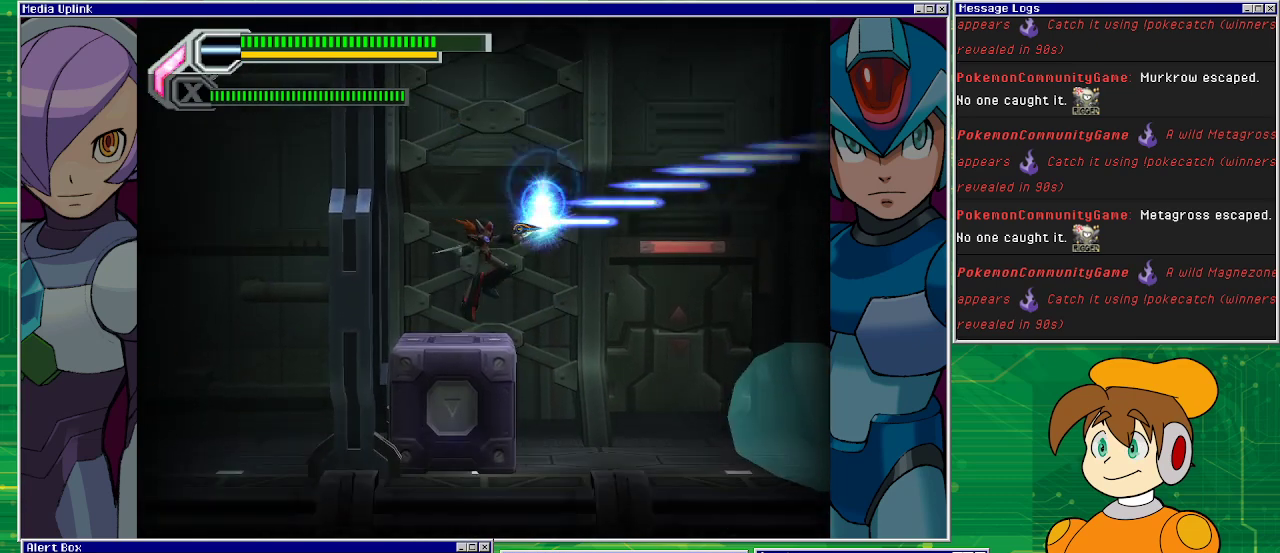
{"buttons": ["CROSS", "DPAD_RIGHT"], "left_stick": "center", "events": [[100, "SQUARE", "up"], [367, "DPAD_RIGHT", "down"], [400, "CROSS", "down"]]}
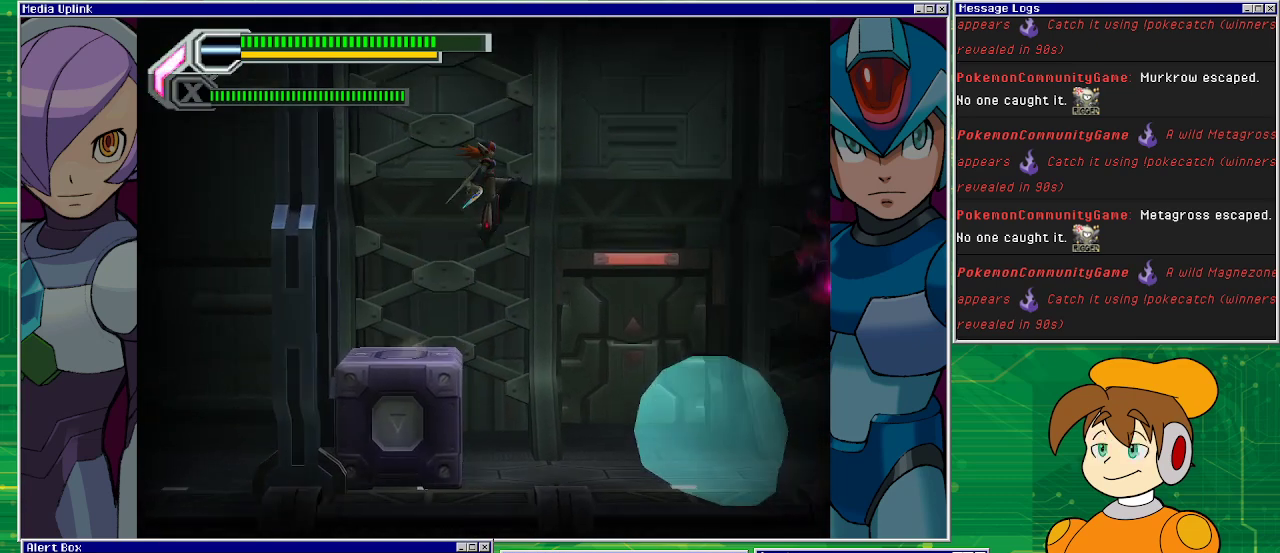
{"buttons": ["SQUARE"], "left_stick": "center", "events": [[100, "DPAD_RIGHT", "up"], [100, "SQUARE", "down"], [167, "CROSS", "up"]]}
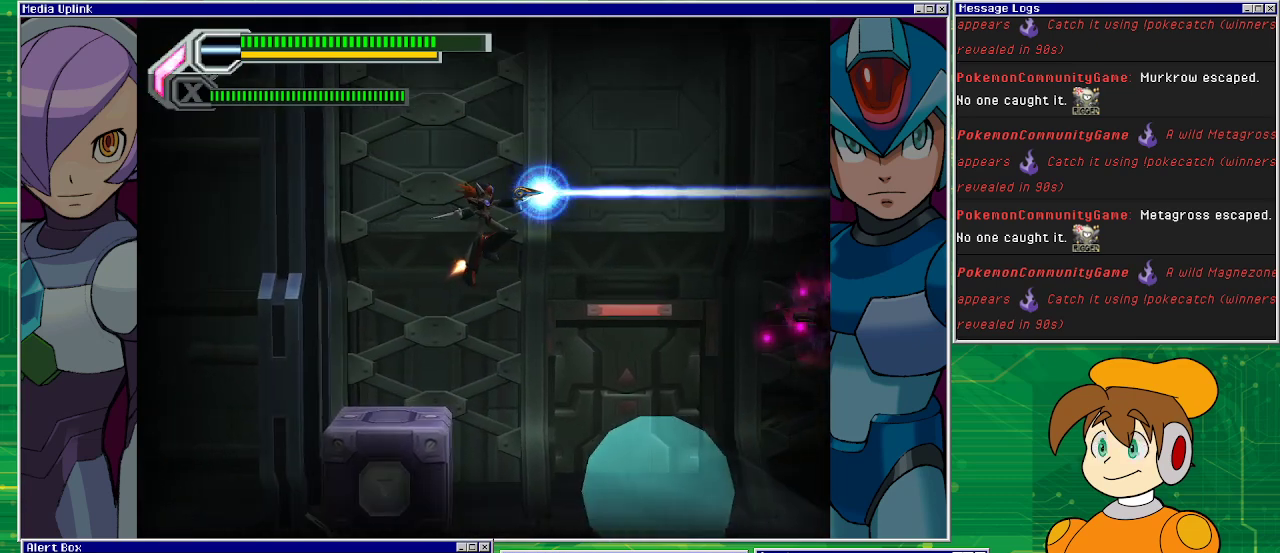
{"buttons": ["SQUARE"], "left_stick": "center", "events": []}
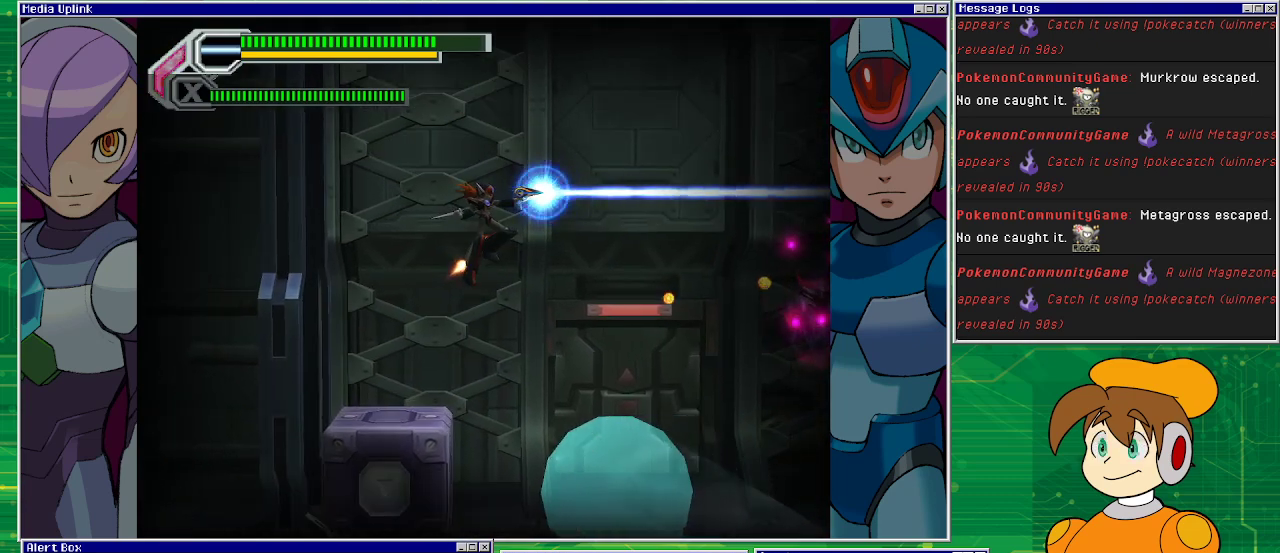
{"buttons": ["SQUARE"], "left_stick": "center", "events": []}
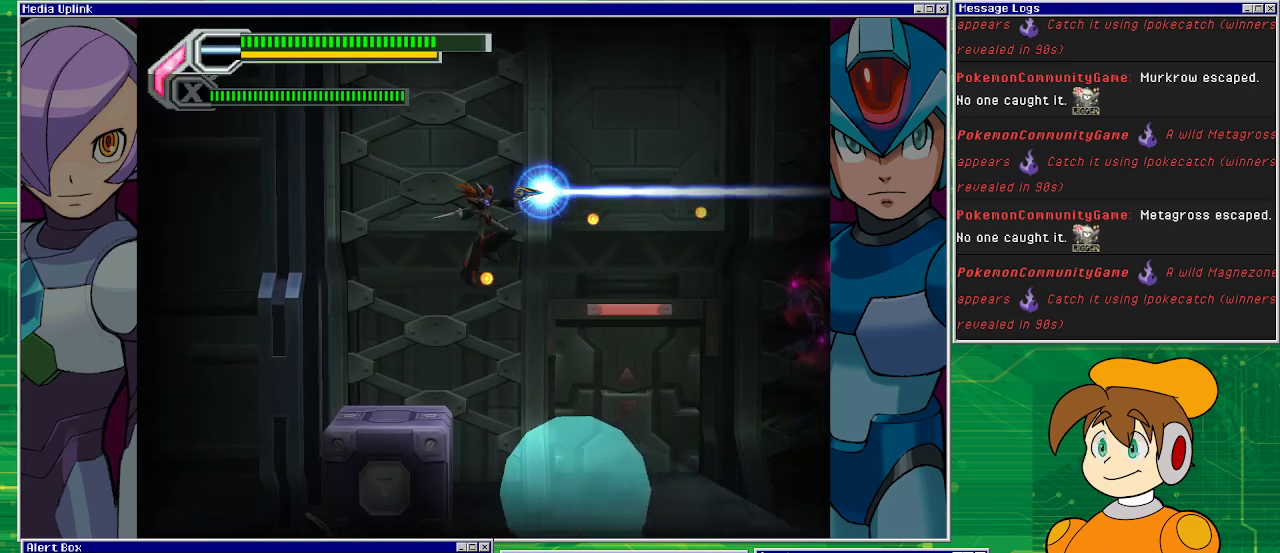
{"buttons": [], "left_stick": "center", "events": [[67, "SQUARE", "up"], [167, "DPAD_LEFT", "down"], [367, "DPAD_LEFT", "up"]]}
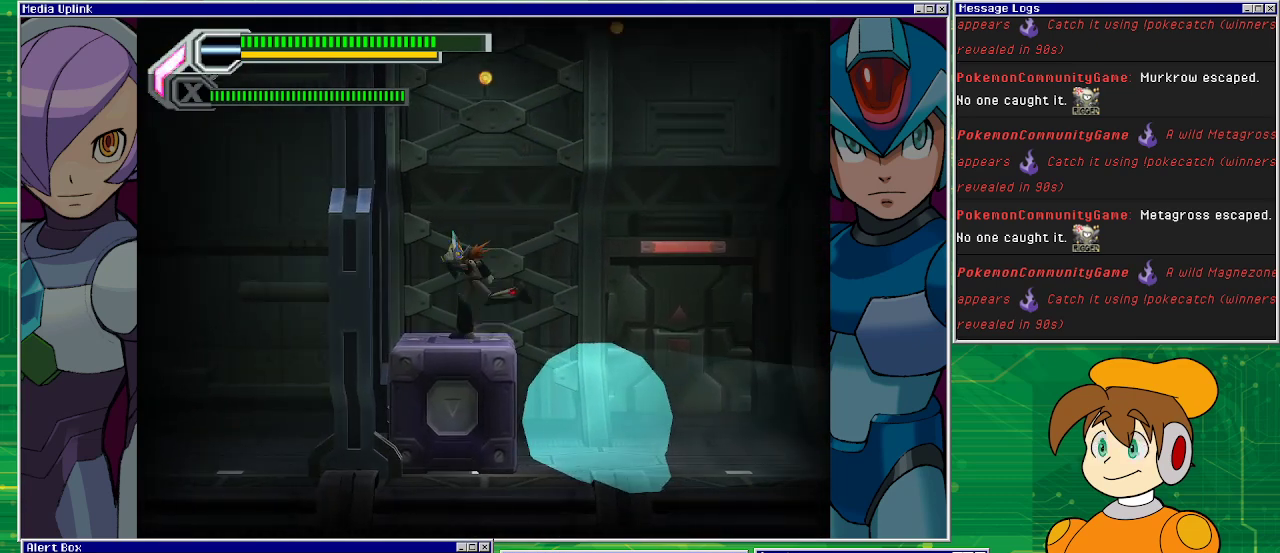
{"buttons": ["SQUARE"], "left_stick": "center", "events": [[33, "DPAD_RIGHT", "down"], [167, "CROSS", "down"], [200, "DPAD_RIGHT", "up"], [200, "SQUARE", "down"], [233, "CROSS", "up"]]}
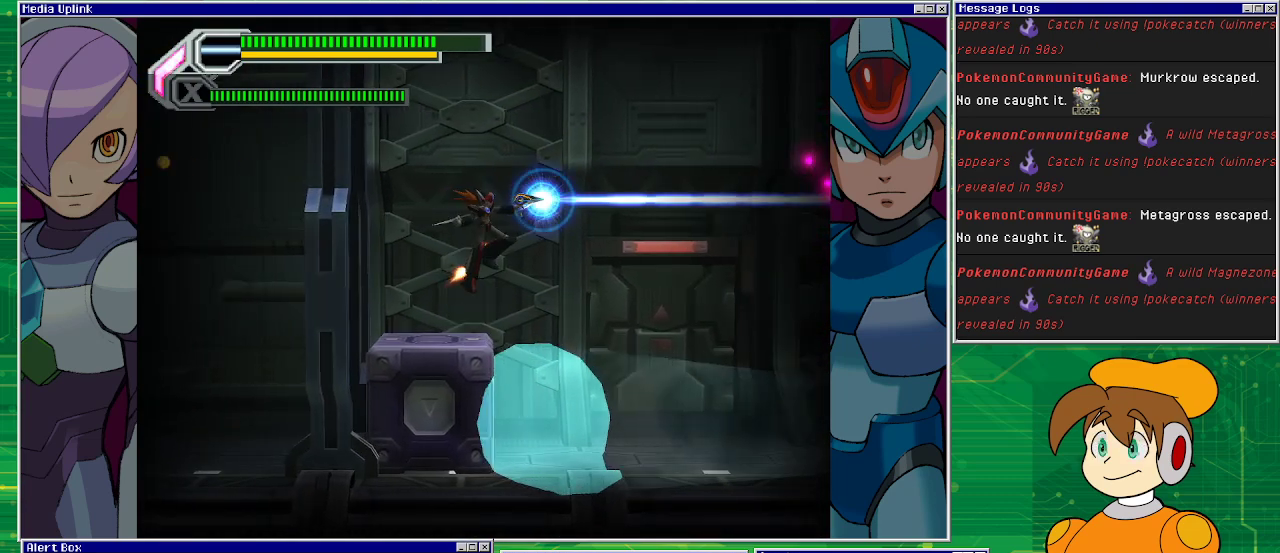
{"buttons": ["SQUARE"], "left_stick": "center", "events": []}
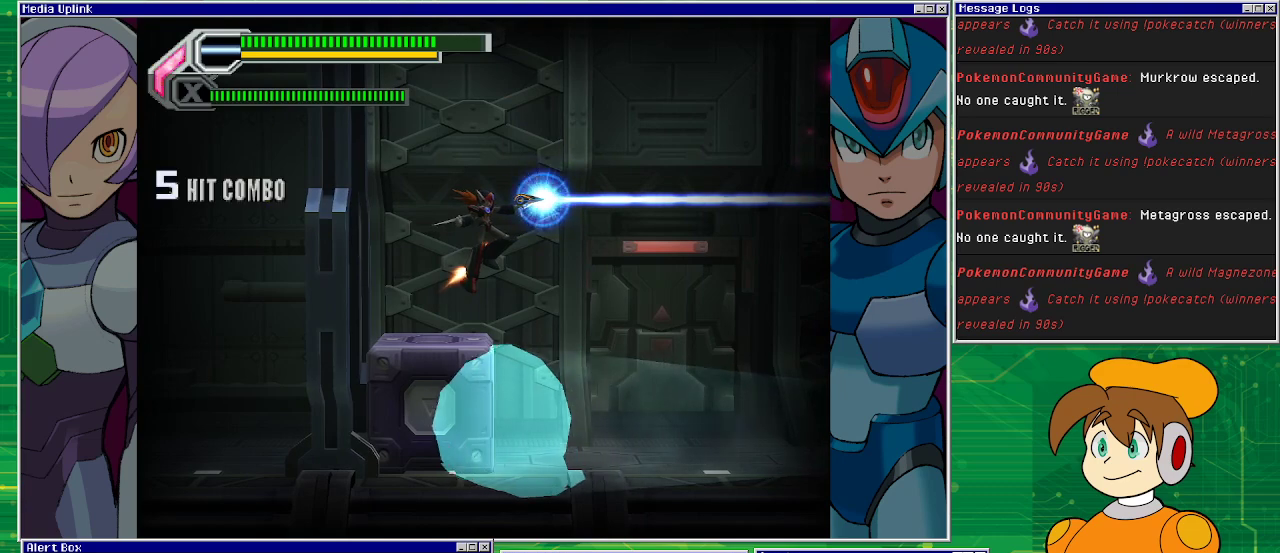
{"buttons": [], "left_stick": "center", "events": [[300, "SQUARE", "up"]]}
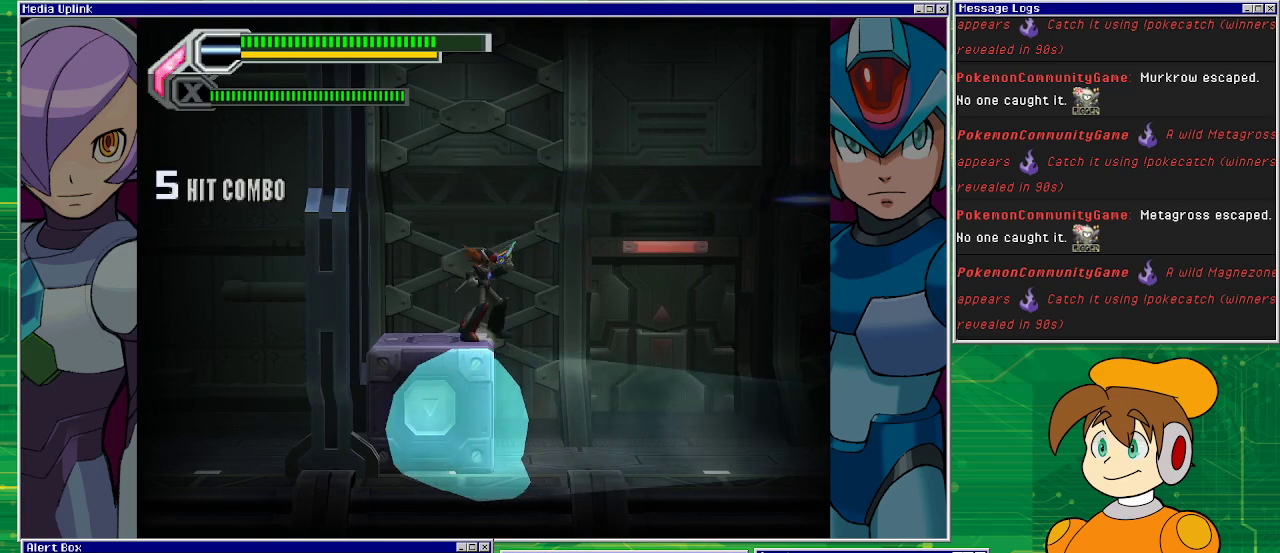
{"buttons": [], "left_stick": "center", "events": []}
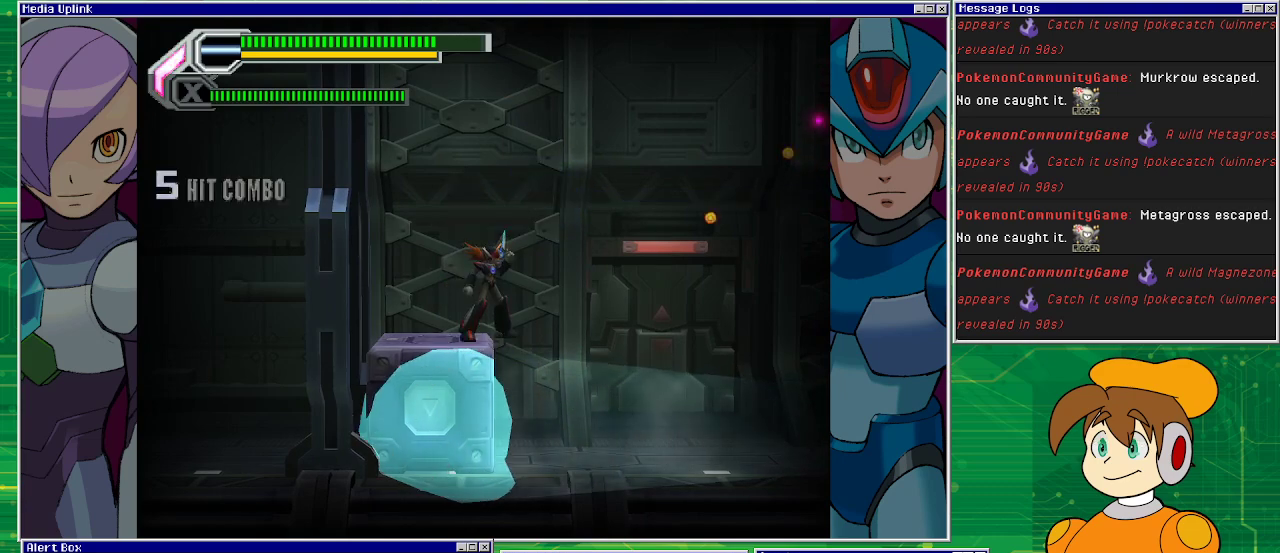
{"buttons": ["SQUARE"], "left_stick": "center", "events": [[400, "CROSS", "down"], [467, "SQUARE", "down"], [500, "CROSS", "up"]]}
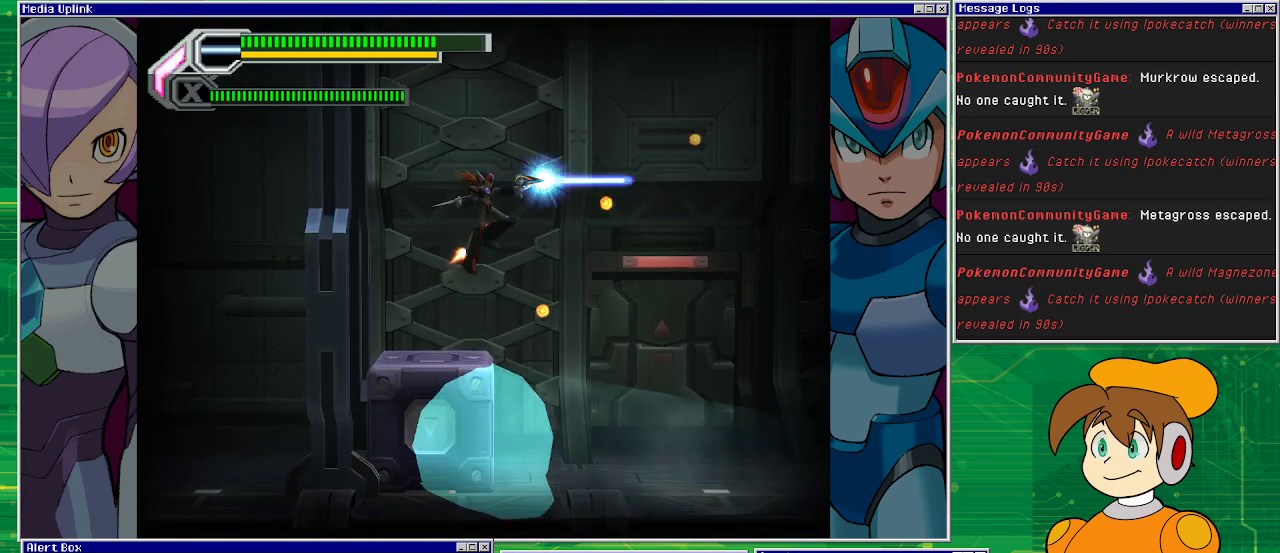
{"buttons": ["SQUARE"], "left_stick": "center", "events": []}
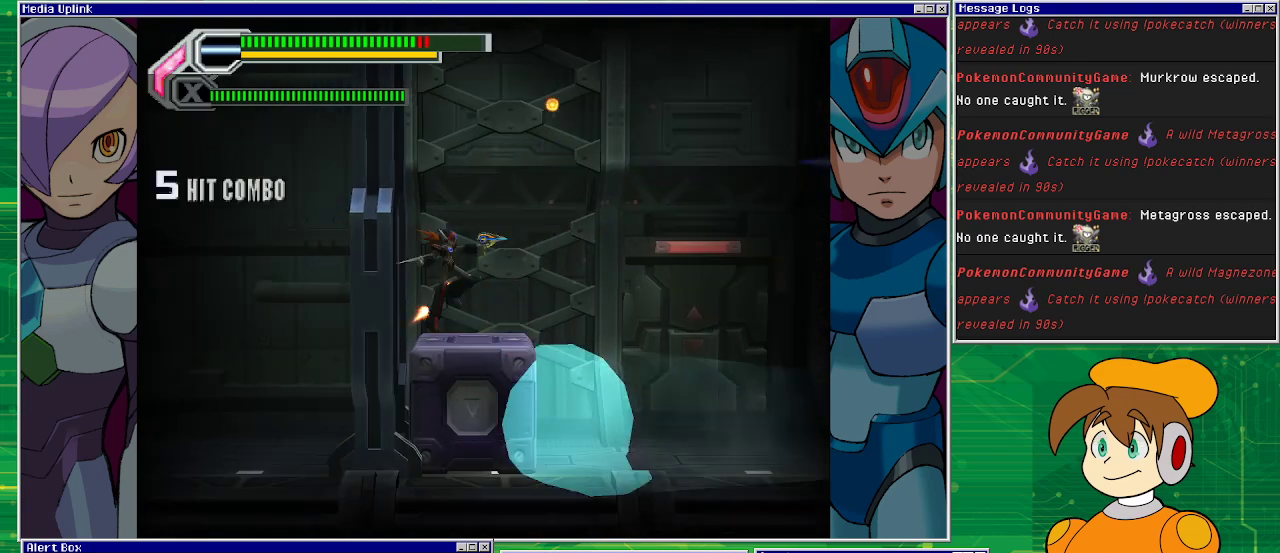
{"buttons": [], "left_stick": "center", "events": [[100, "SQUARE", "up"], [200, "DPAD_RIGHT", "down"], [267, "DPAD_RIGHT", "up"]]}
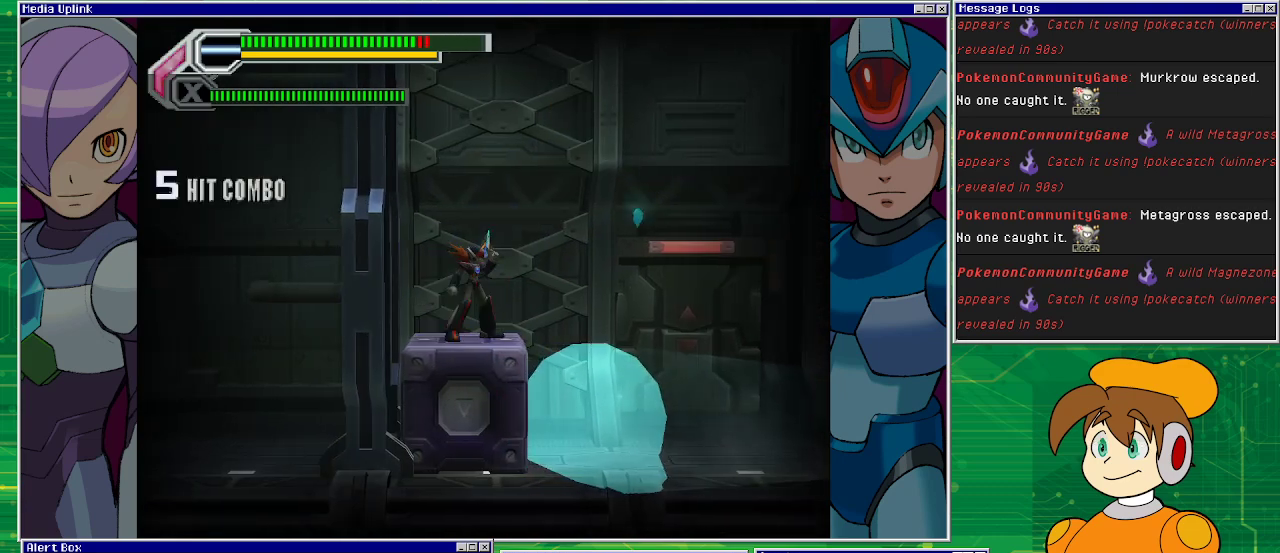
{"buttons": ["DPAD_RIGHT"], "left_stick": "center", "events": [[400, "DPAD_RIGHT", "down"]]}
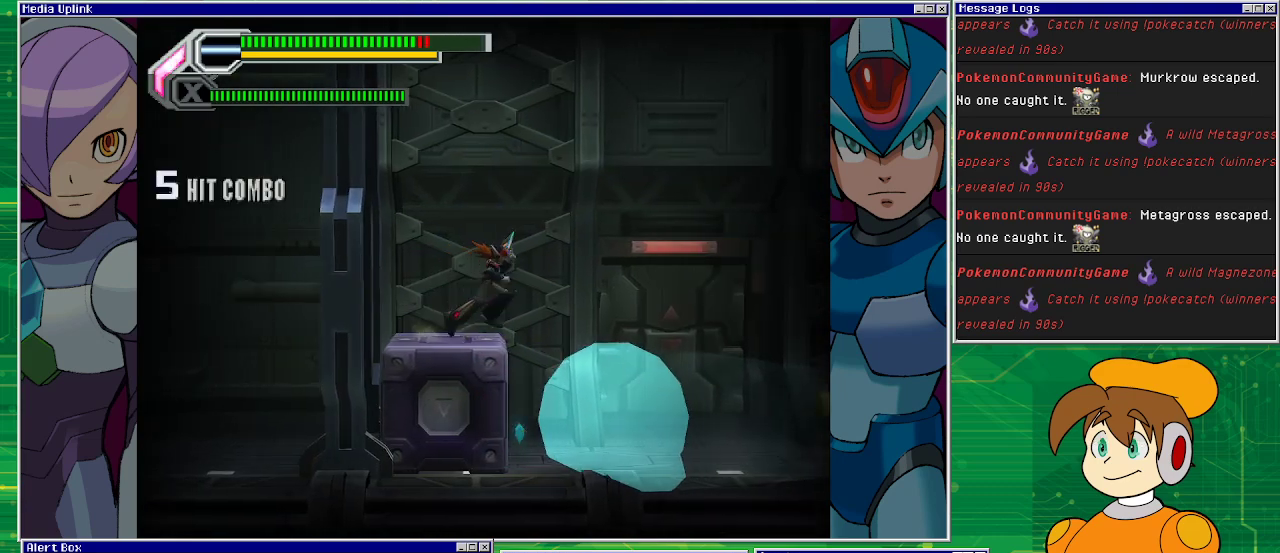
{"buttons": [], "left_stick": "center", "events": [[33, "DPAD_RIGHT", "up"]]}
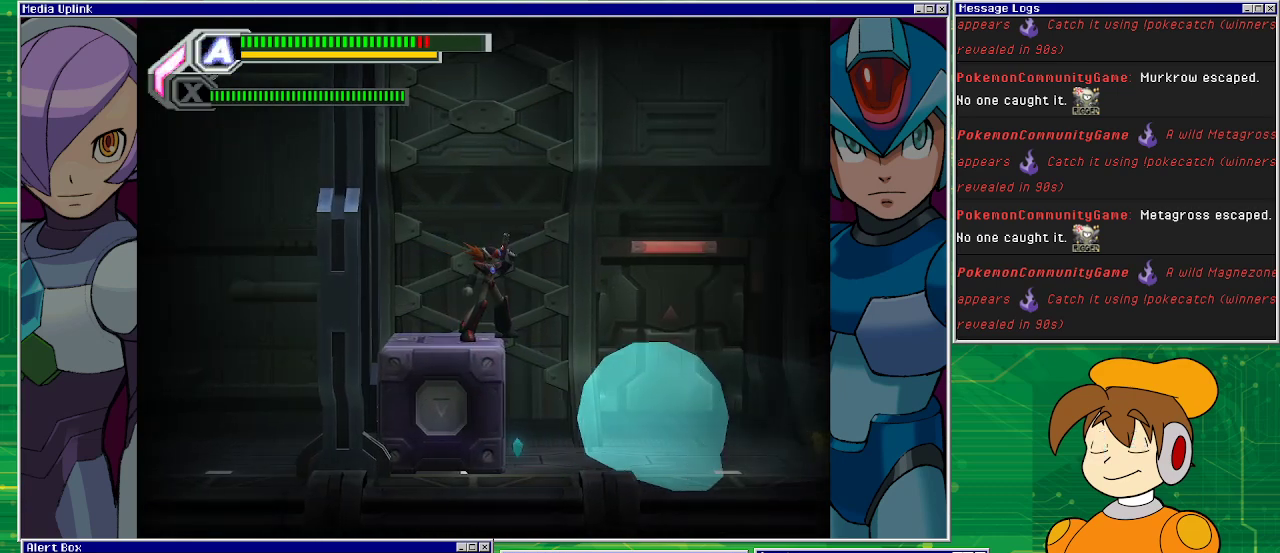
{"buttons": [], "left_stick": "center", "events": [[400, "L1", "down"], [467, "L1", "up"]]}
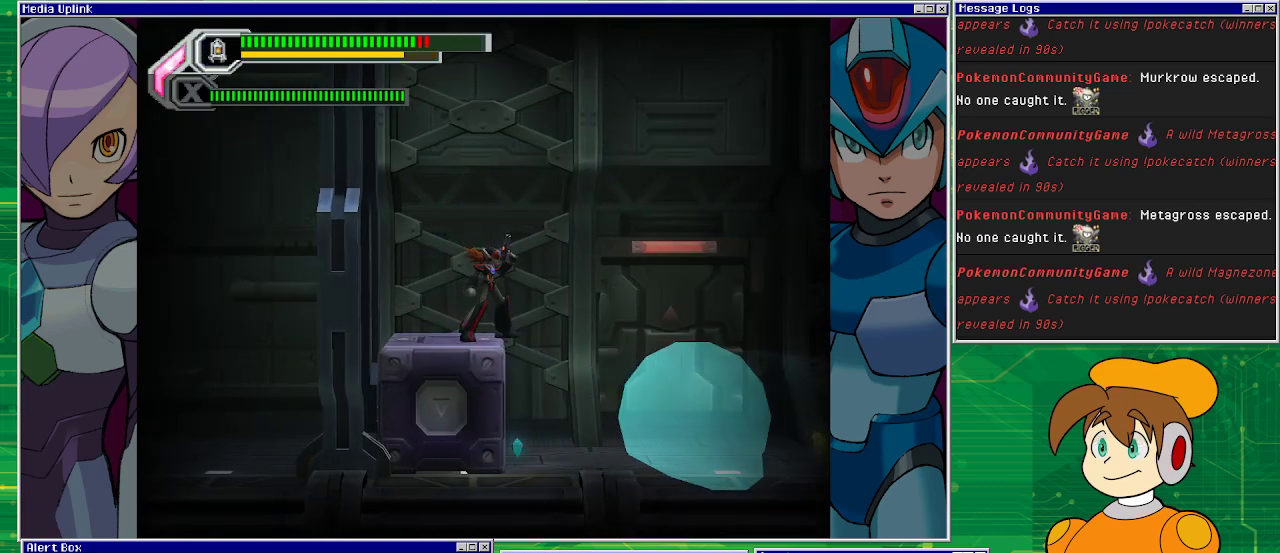
{"buttons": ["DPAD_RIGHT"], "left_stick": "center", "events": [[300, "DPAD_RIGHT", "down"]]}